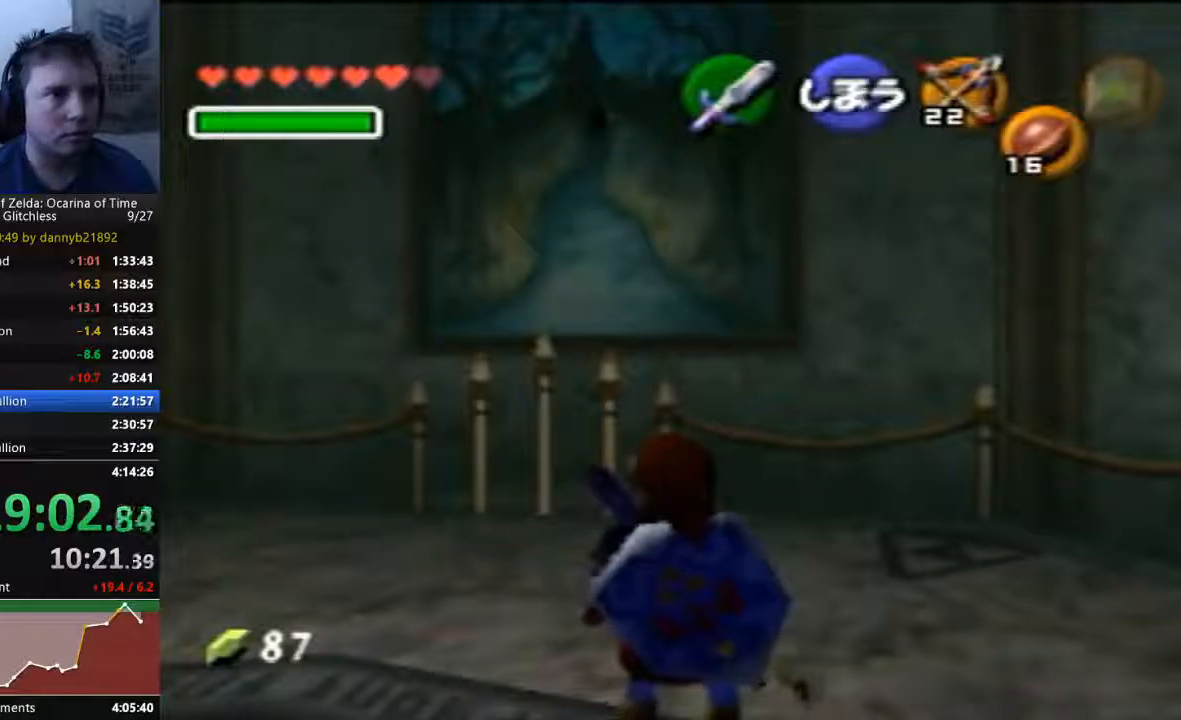
Gameplay with a controller (Nintendo layout); each line is a JSON object with the inputs held at the frame after it (dt_ms = milliseconds from this image to that frame). "events" lists button and stick changes between this image and that frame as [ms after this image, input, new state], when the widget could be followed in between. Not read: C_DOWN C_LEFT C_UP L3 R3 START Z.
{"dt_ms": 500, "buttons": [], "left_stick": "center", "events": []}
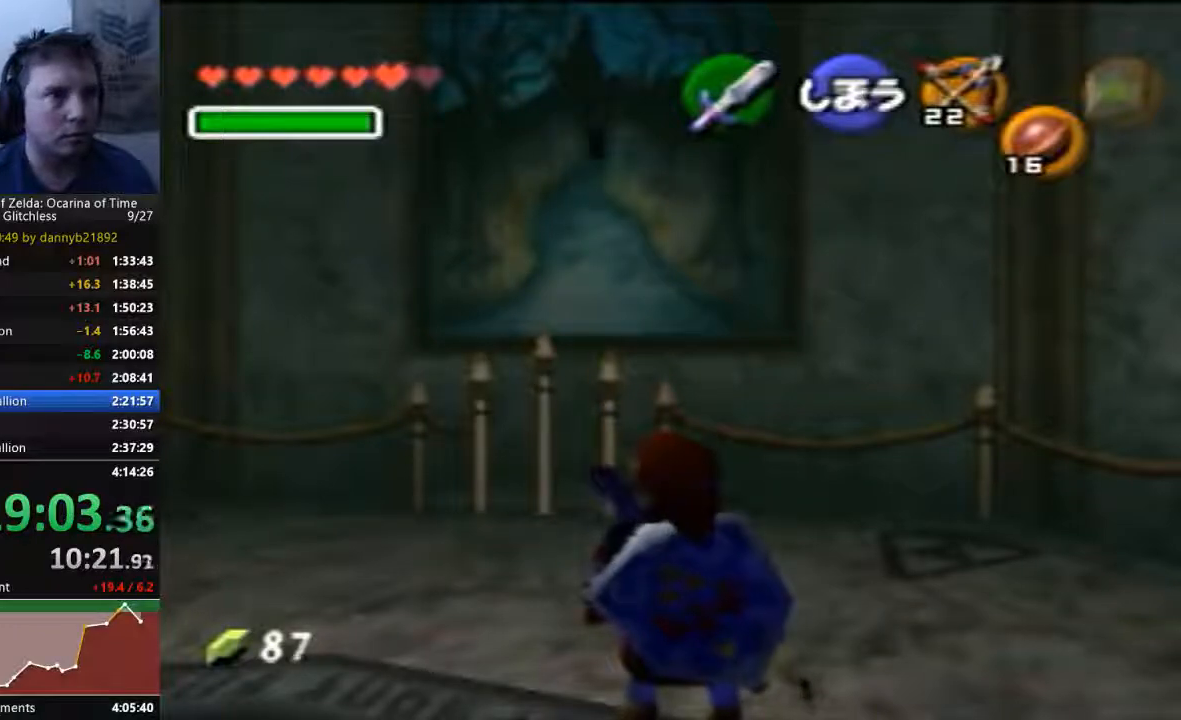
{"dt_ms": 500, "buttons": [], "left_stick": "center", "events": []}
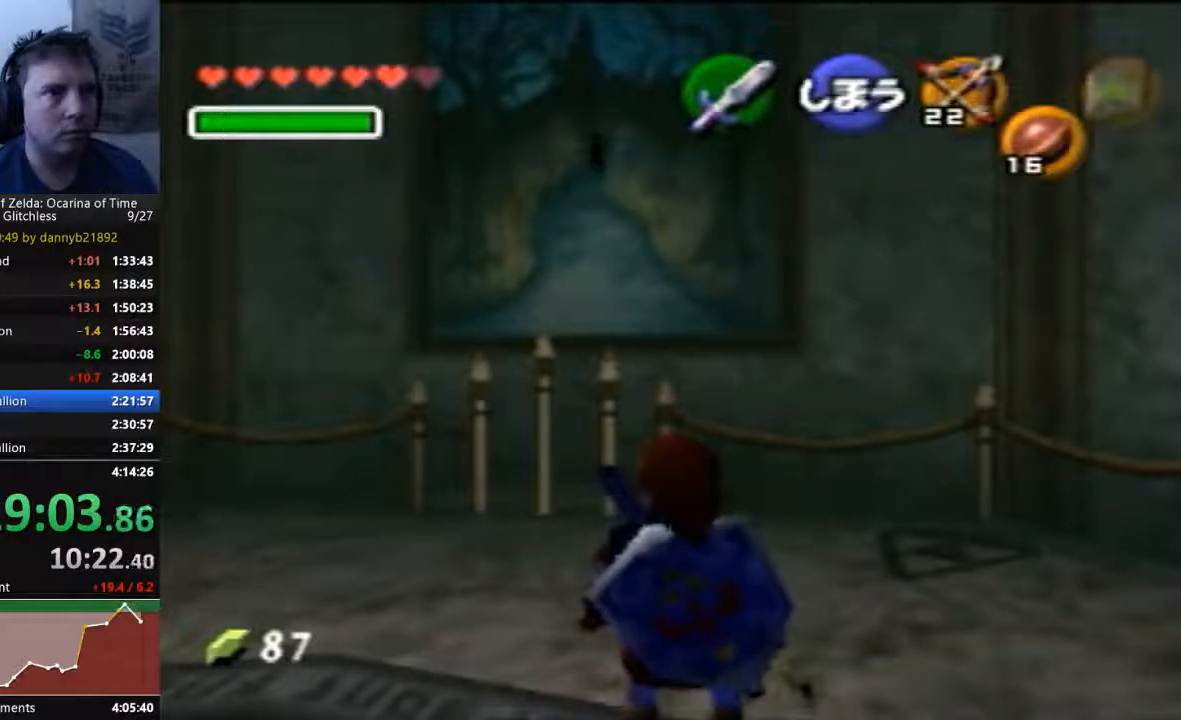
{"dt_ms": 500, "buttons": [], "left_stick": "center", "events": [[133, "left_stick", "up-right"], [333, "left_stick", "center"]]}
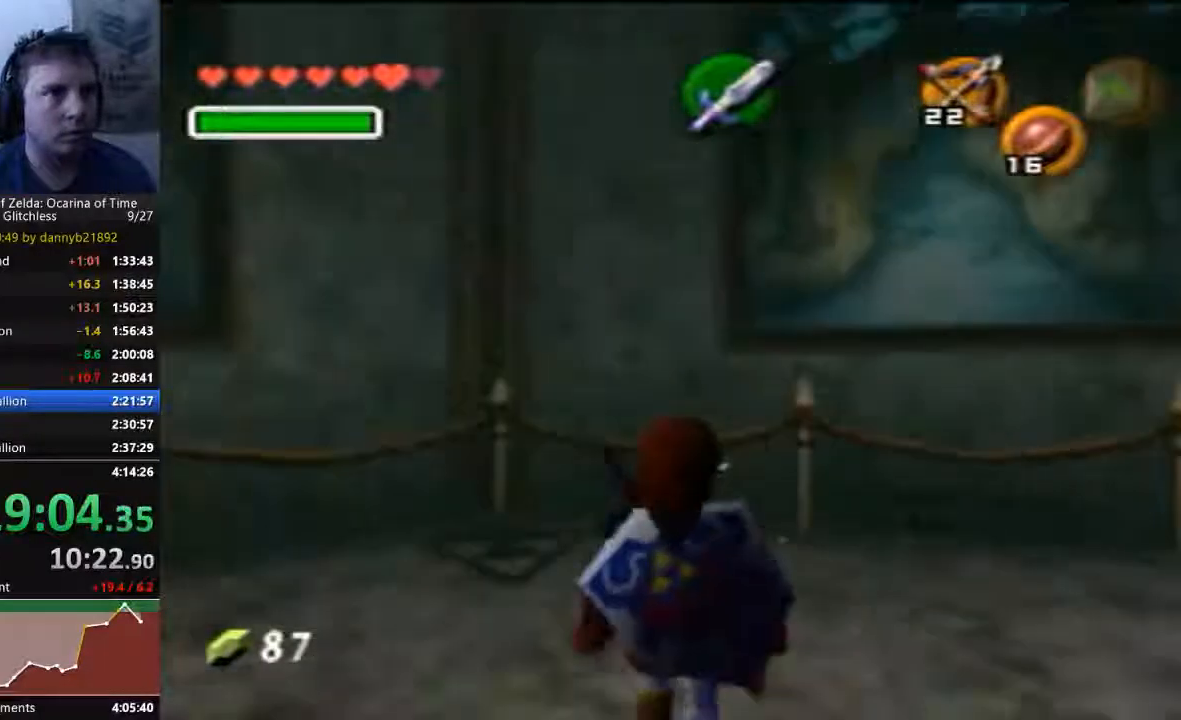
{"dt_ms": 500, "buttons": [], "left_stick": "up-right", "events": [[400, "left_stick", "up-right"]]}
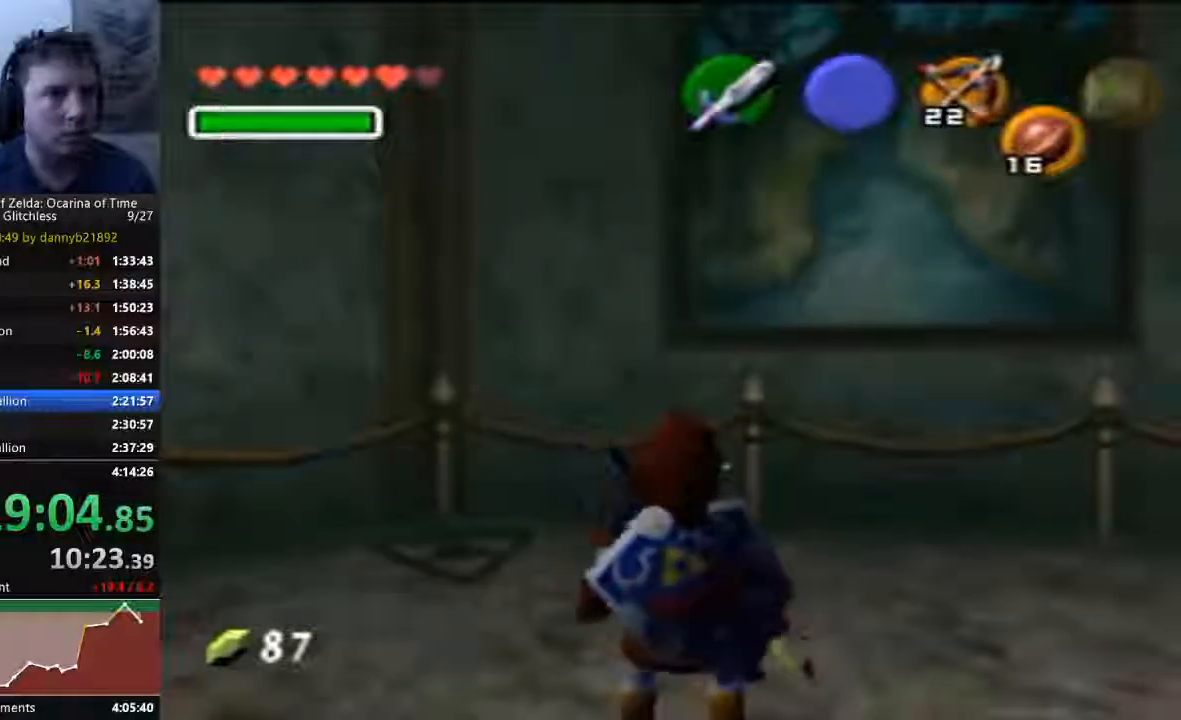
{"dt_ms": 500, "buttons": [], "left_stick": "center", "events": [[33, "left_stick", "center"]]}
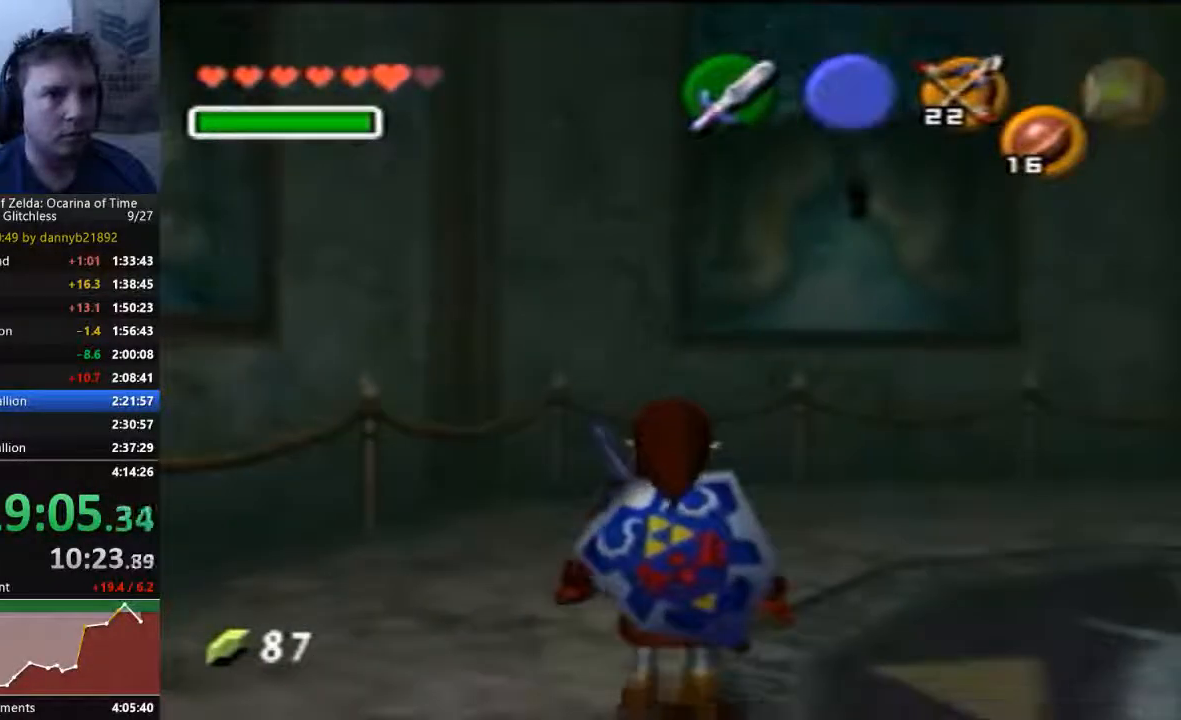
{"dt_ms": 500, "buttons": [], "left_stick": "center", "events": [[67, "left_stick", "right"], [167, "left_stick", "up-right"], [267, "left_stick", "center"]]}
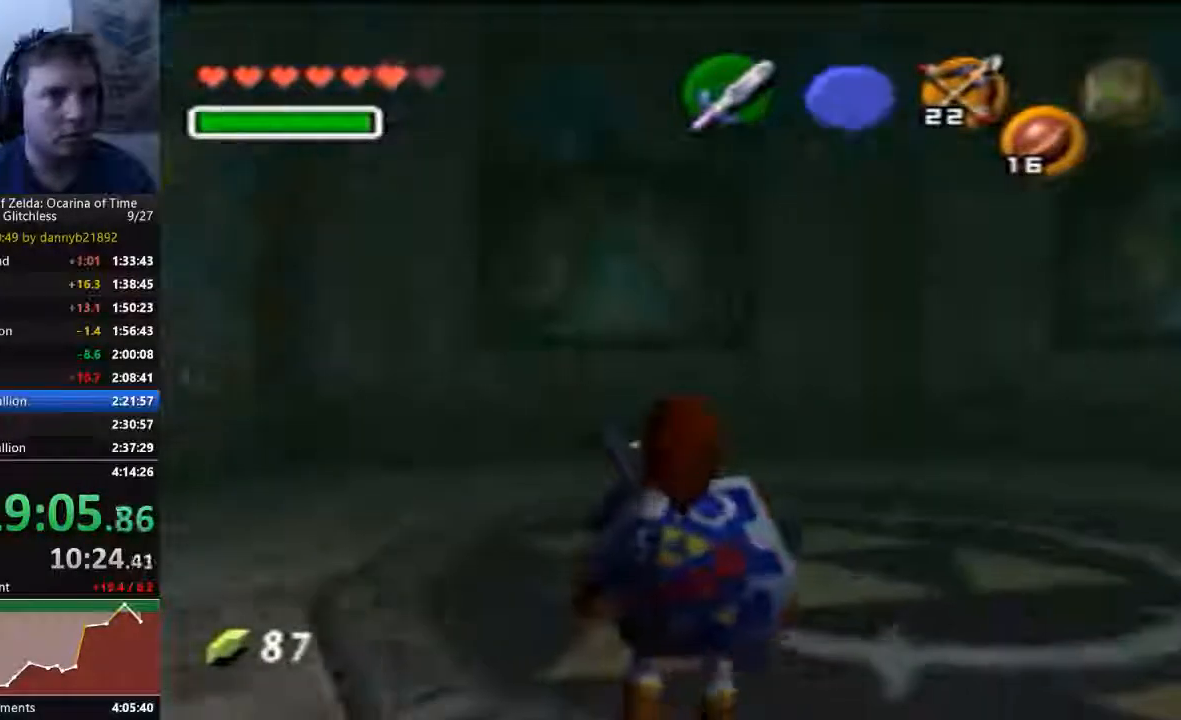
{"dt_ms": 500, "buttons": [], "left_stick": "left", "events": [[300, "left_stick", "up-left"], [467, "left_stick", "left"]]}
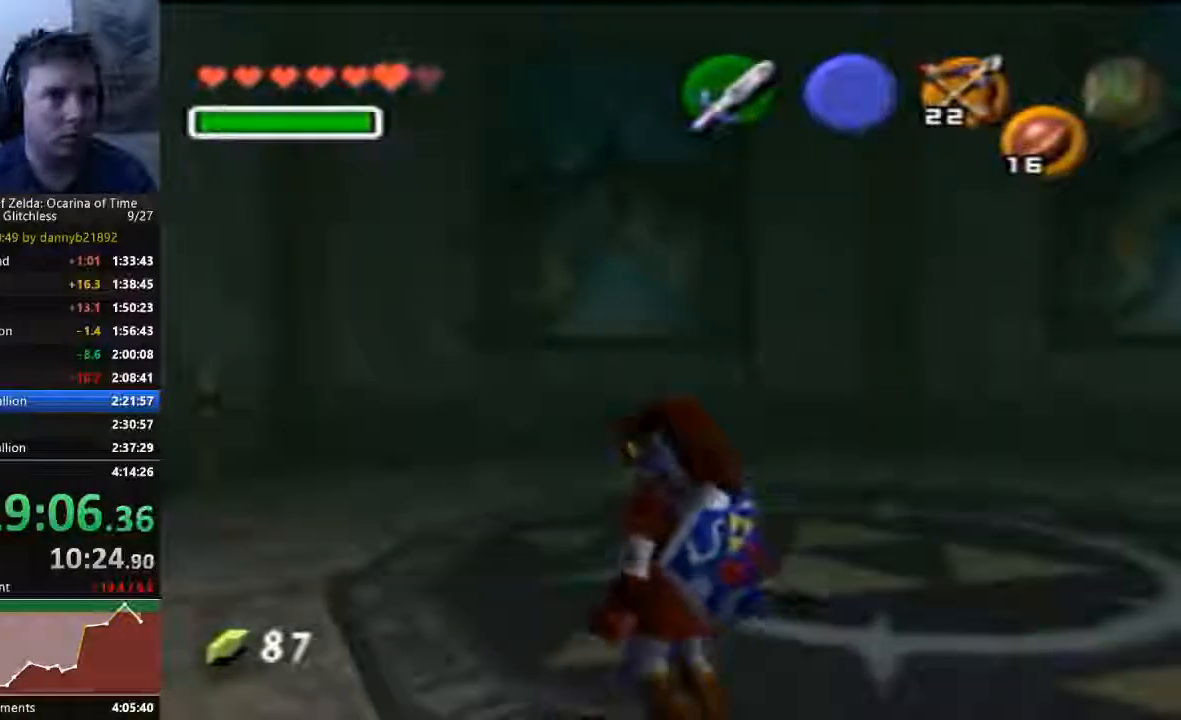
{"dt_ms": 500, "buttons": [], "left_stick": "center", "events": [[367, "left_stick", "center"]]}
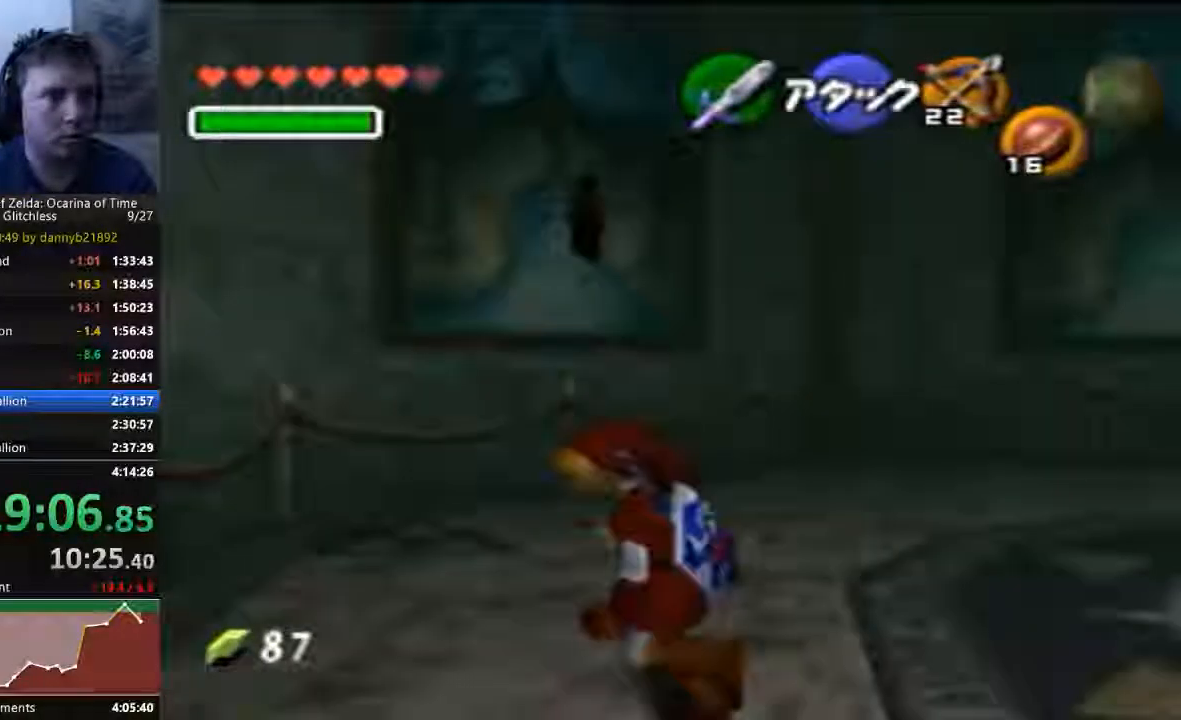
{"dt_ms": 500, "buttons": [], "left_stick": "center", "events": []}
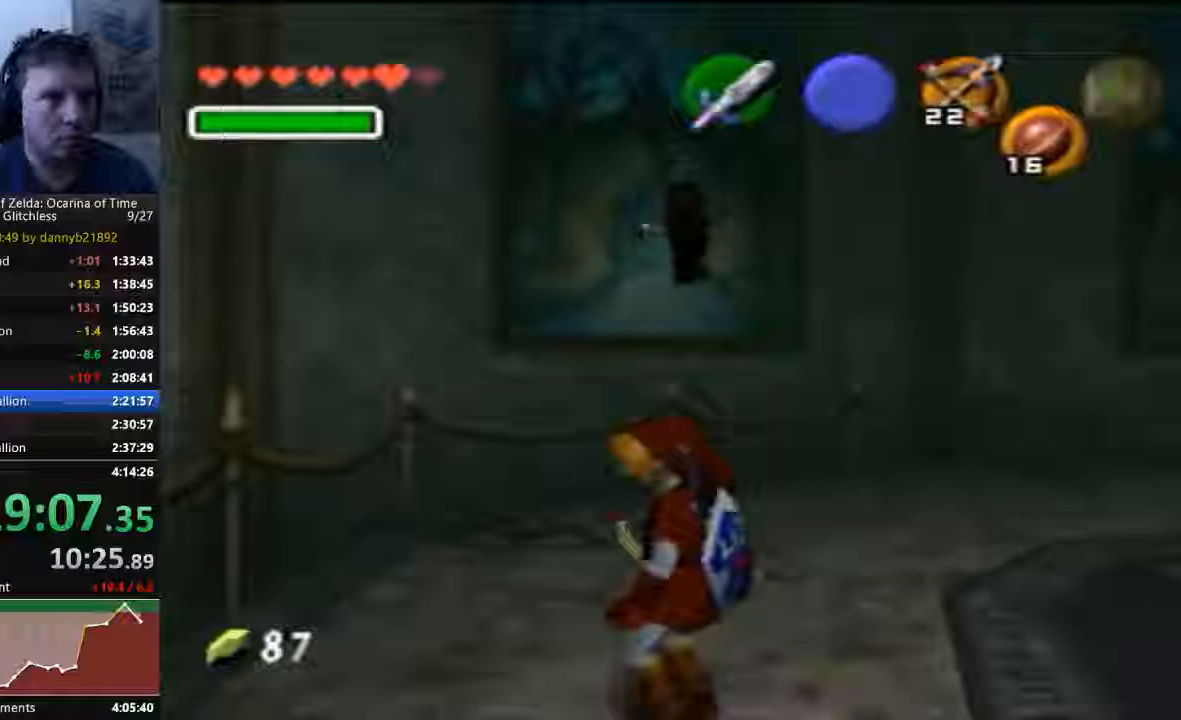
{"dt_ms": 500, "buttons": [], "left_stick": "center", "events": [[167, "left_stick", "down"], [333, "left_stick", "center"]]}
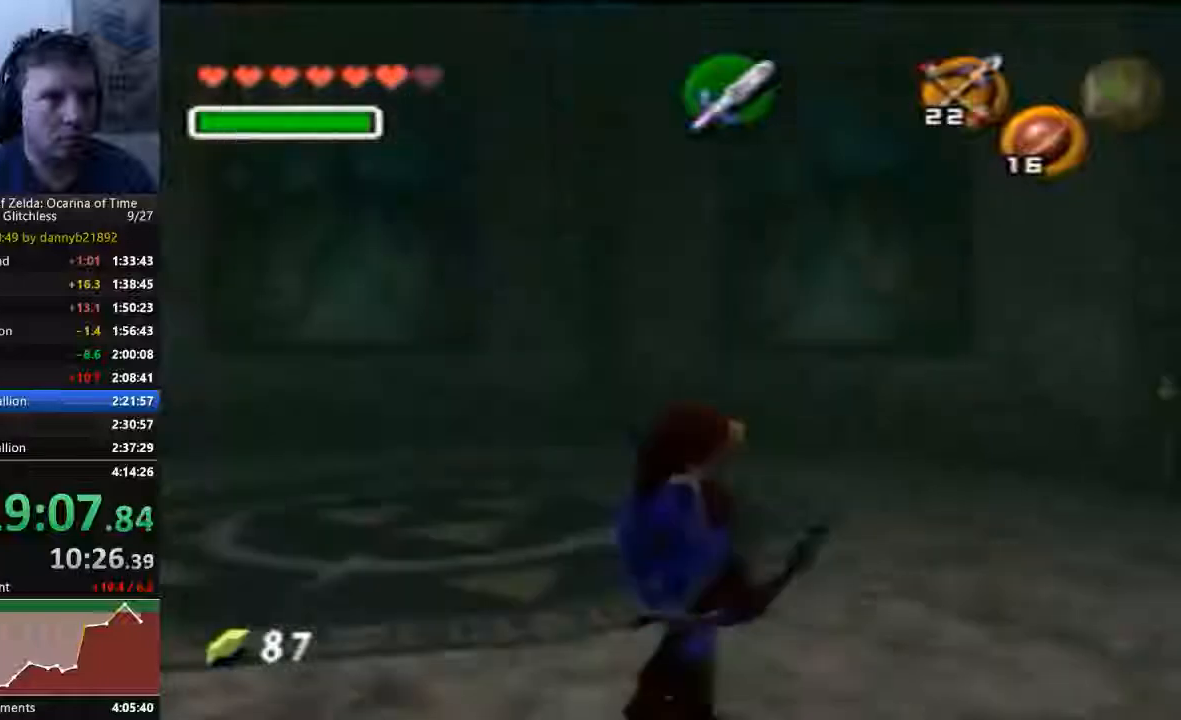
{"dt_ms": 500, "buttons": [], "left_stick": "down-right", "events": [[500, "left_stick", "down-right"]]}
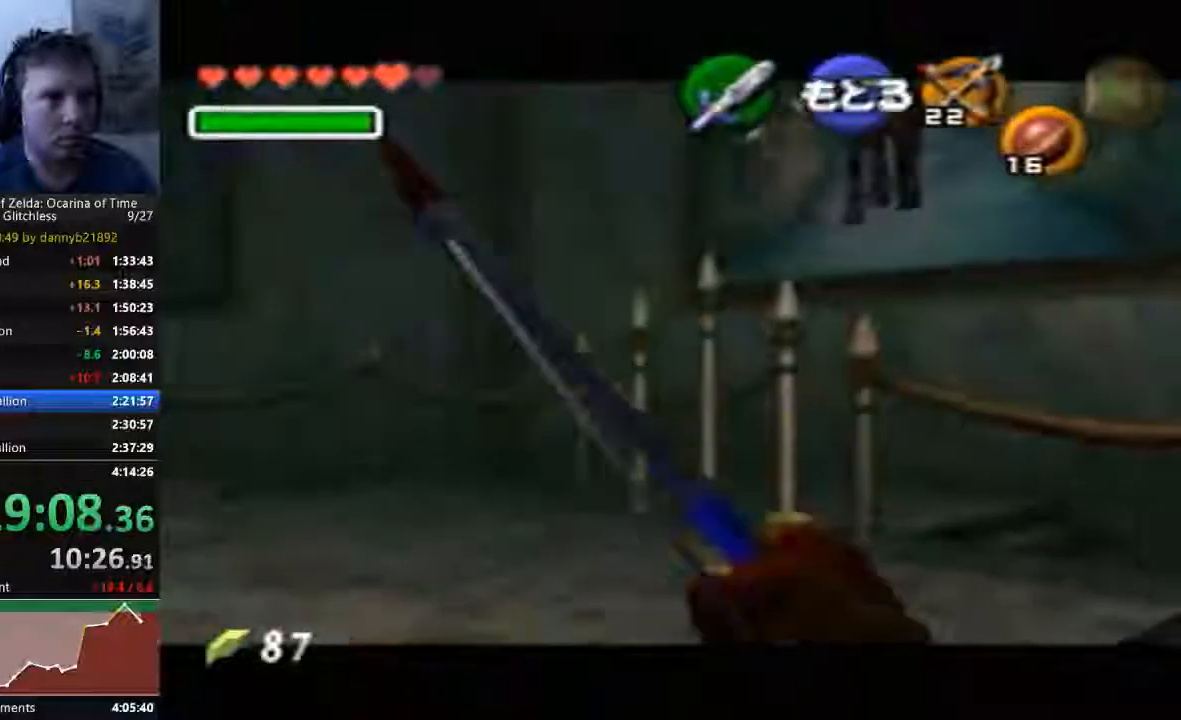
{"dt_ms": 500, "buttons": [], "left_stick": "center", "events": [[367, "left_stick", "center"]]}
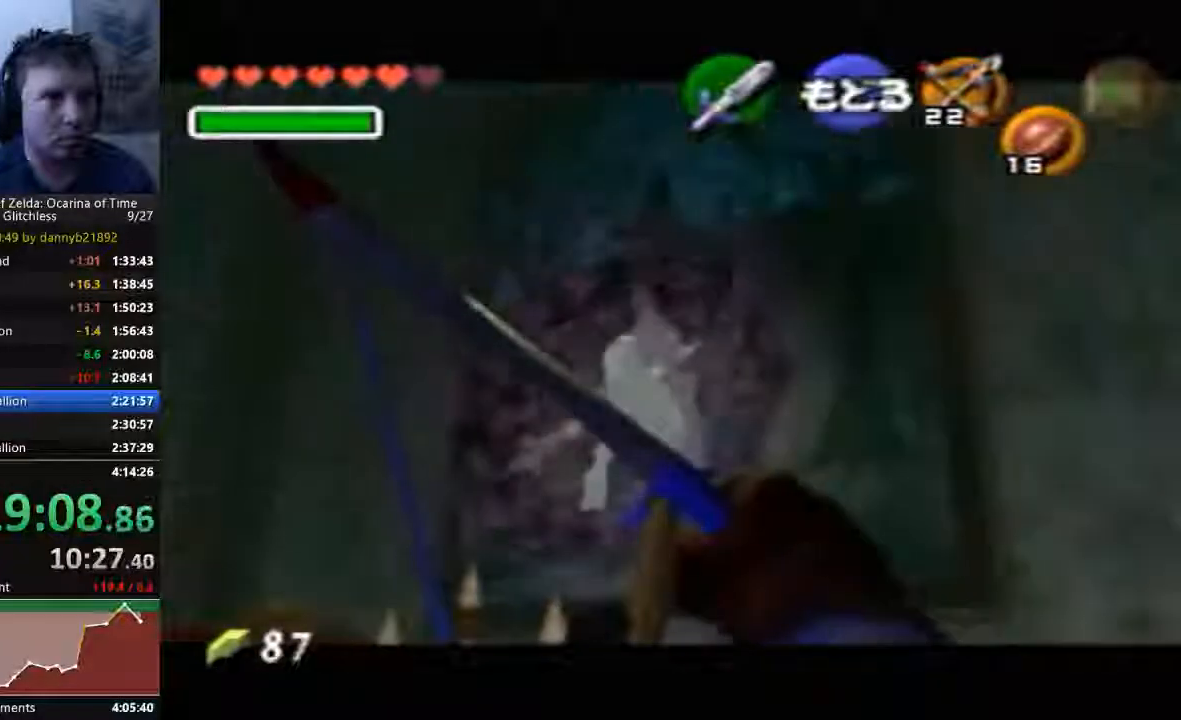
{"dt_ms": 500, "buttons": [], "left_stick": "center"}
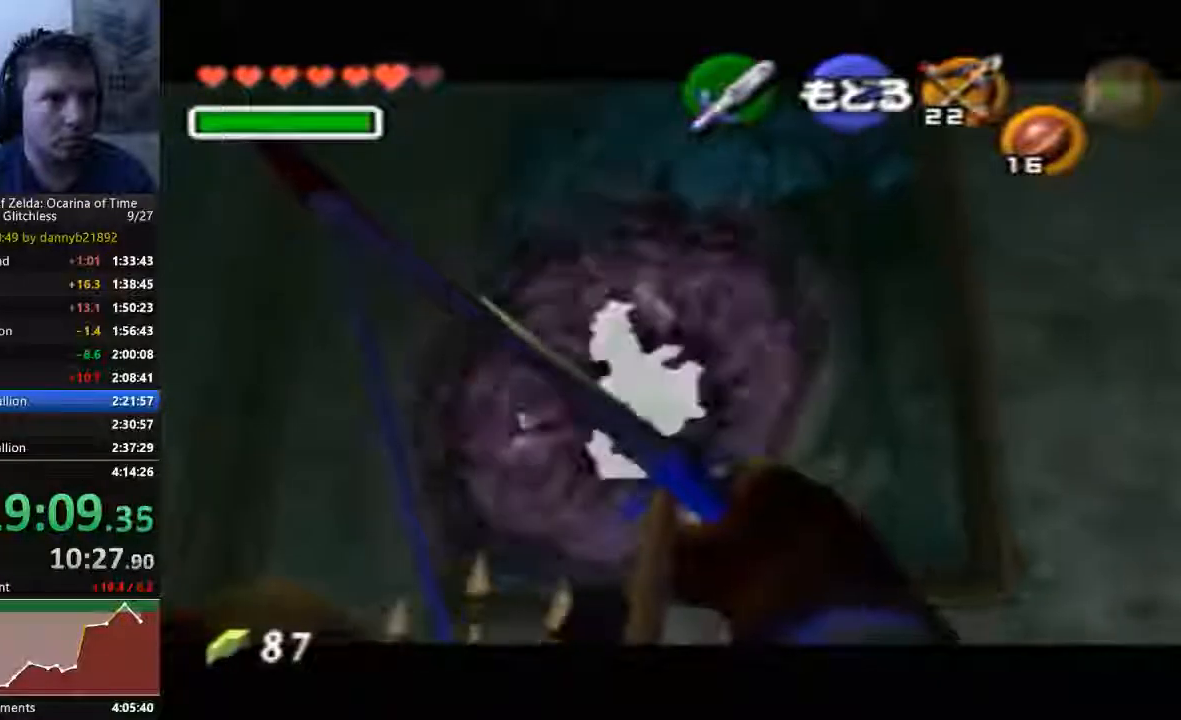
{"dt_ms": 500, "buttons": [], "left_stick": "center", "events": []}
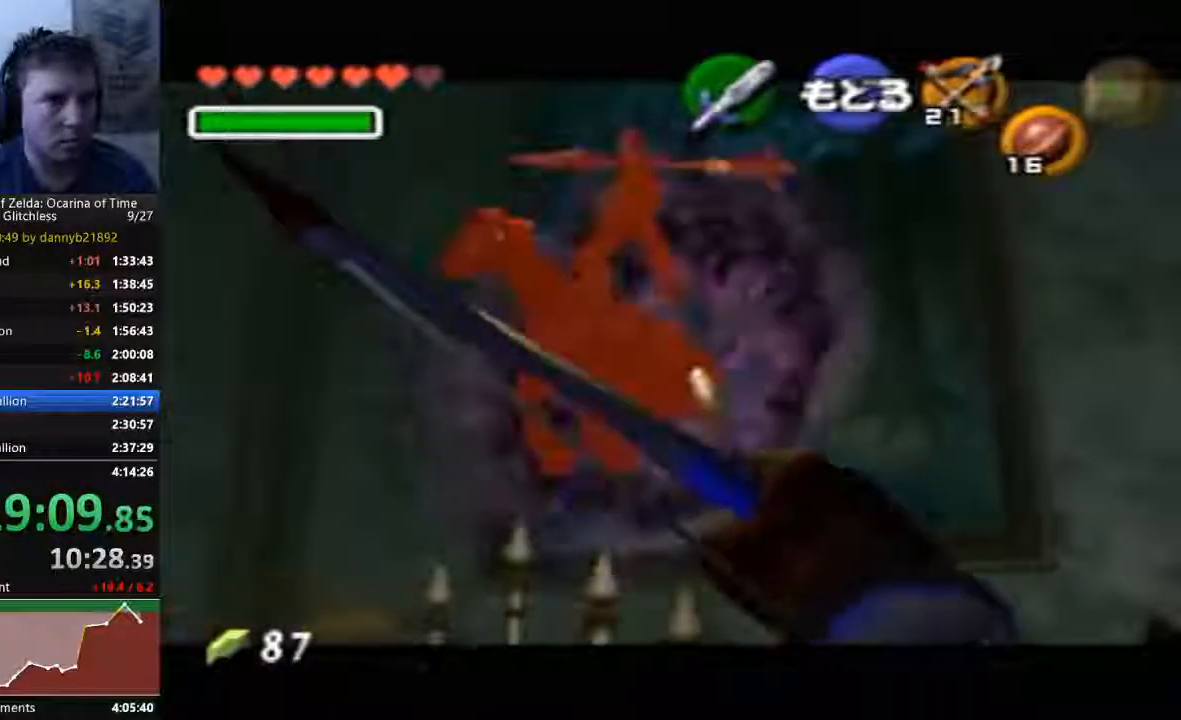
{"dt_ms": 500, "buttons": ["B"], "left_stick": "center", "events": [[367, "B", "down"]]}
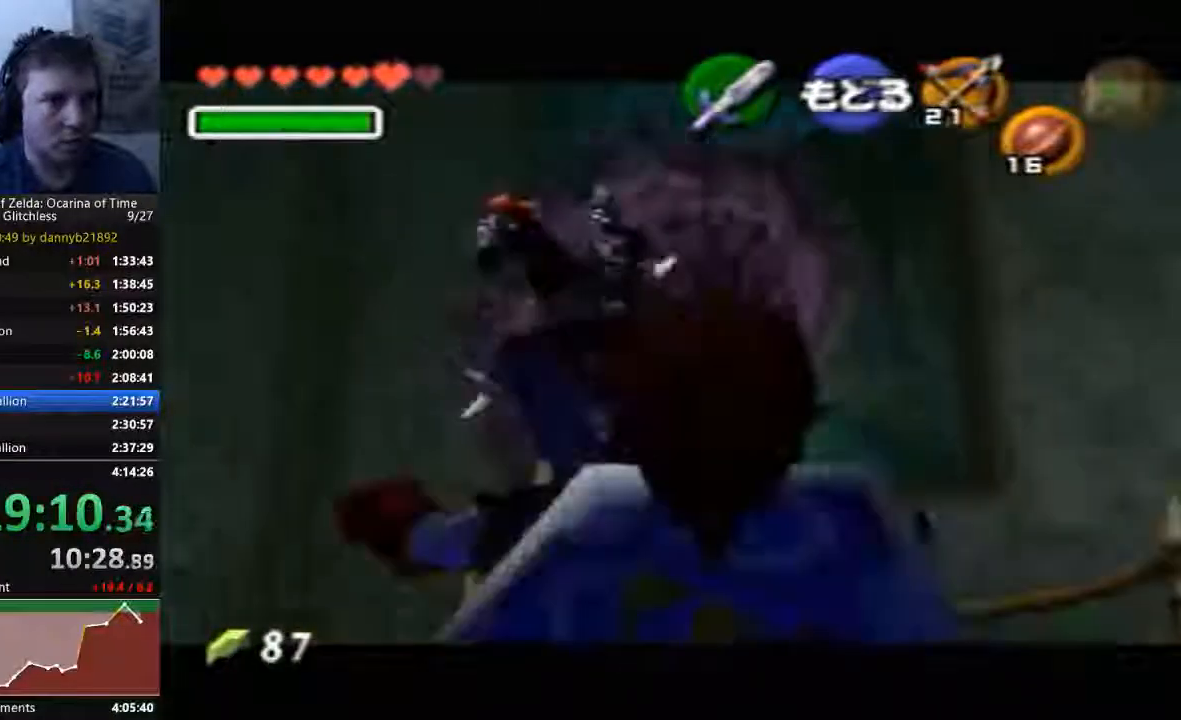
{"dt_ms": 500, "buttons": [], "left_stick": "center"}
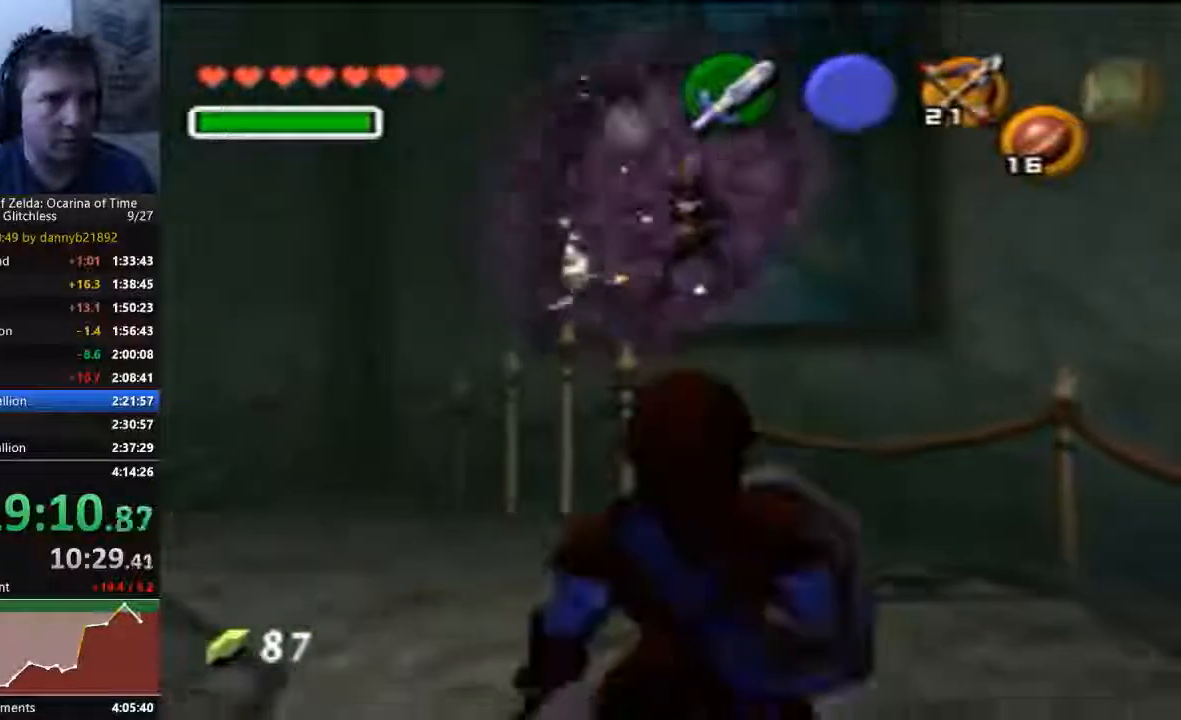
{"dt_ms": 500, "buttons": [], "left_stick": "up-left", "events": [[133, "left_stick", "left"], [233, "left_stick", "up-left"]]}
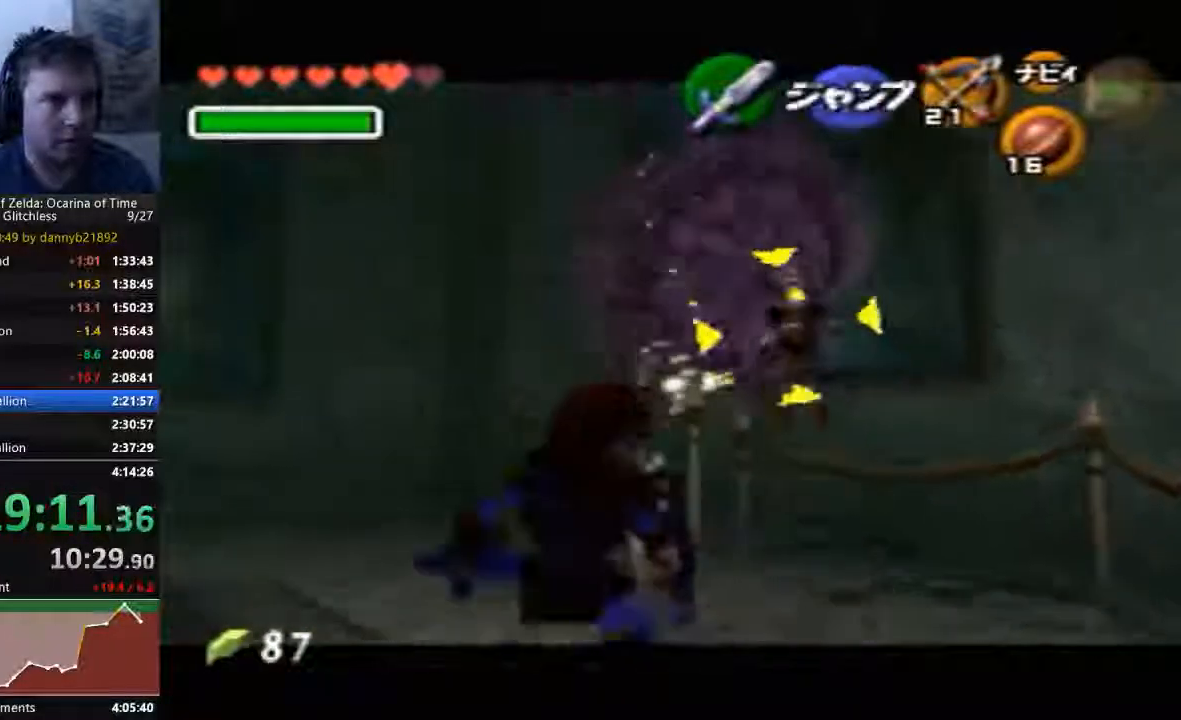
{"dt_ms": 500, "buttons": [], "left_stick": "center", "events": [[200, "B", "down"], [367, "B", "up"], [367, "left_stick", "center"]]}
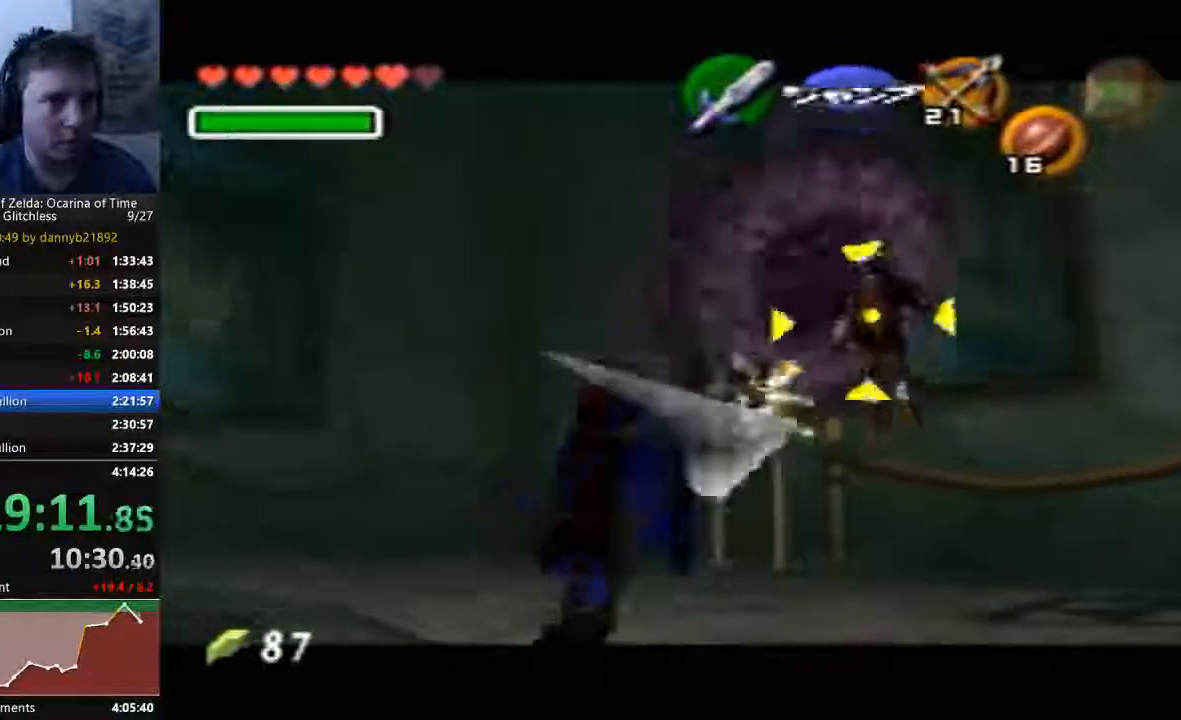
{"dt_ms": 500, "buttons": [], "left_stick": "down-left"}
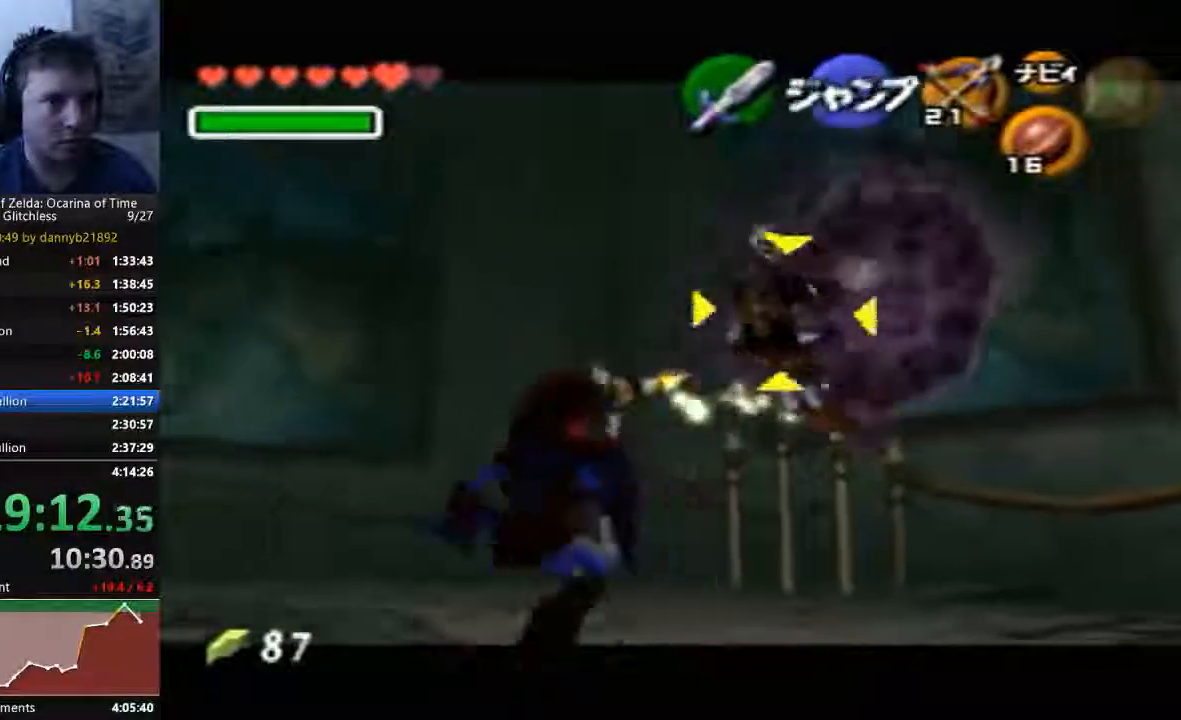
{"dt_ms": 500, "buttons": [], "left_stick": "center", "events": [[33, "left_stick", "up-left"], [267, "left_stick", "center"]]}
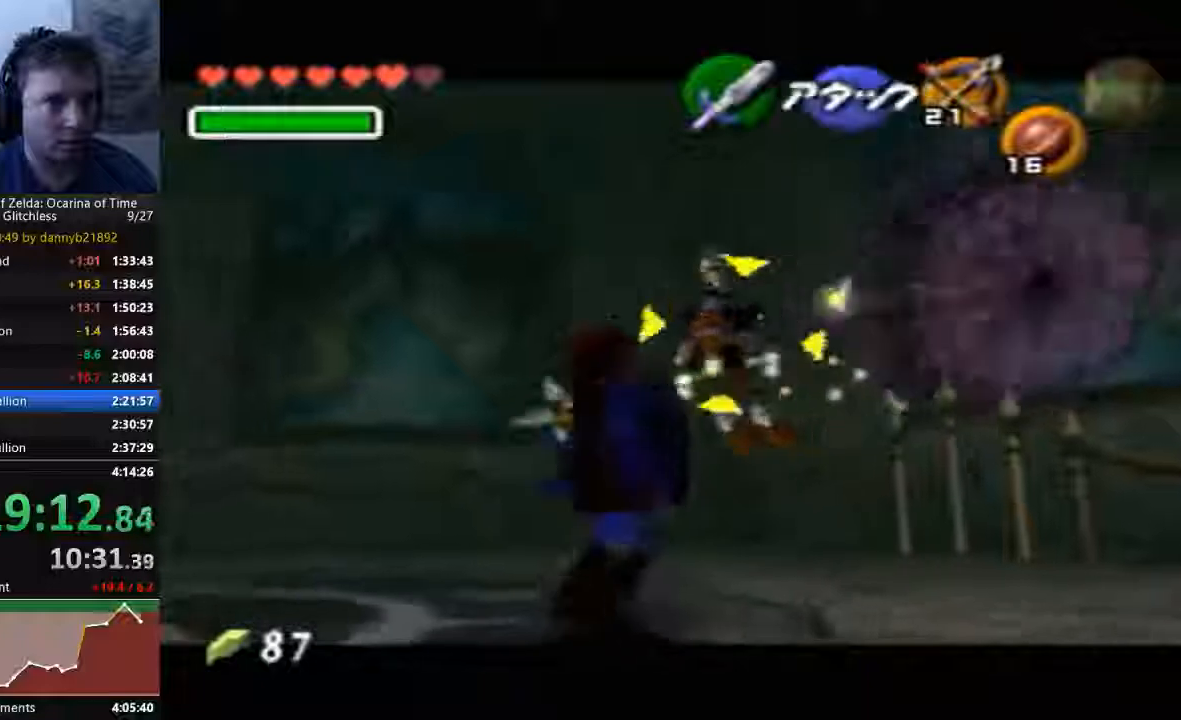
{"dt_ms": 500, "buttons": [], "left_stick": "center", "events": [[333, "B", "down"], [433, "B", "up"]]}
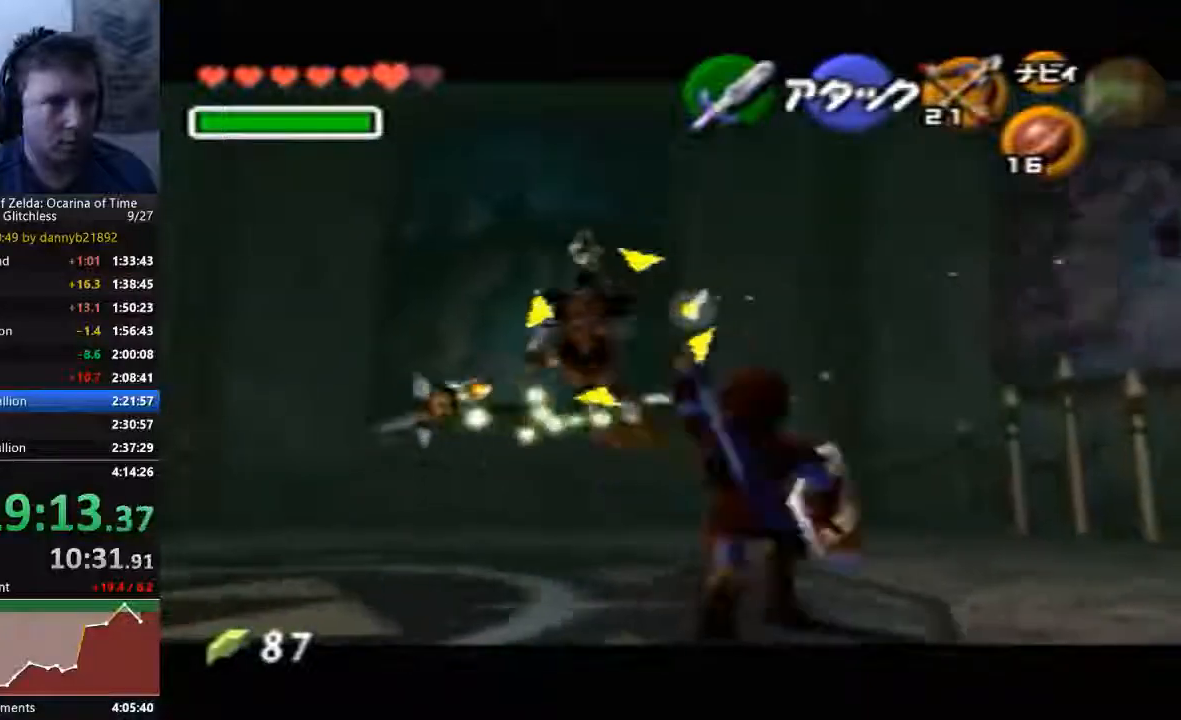
{"dt_ms": 500, "buttons": [], "left_stick": "left", "events": [[400, "left_stick", "left"]]}
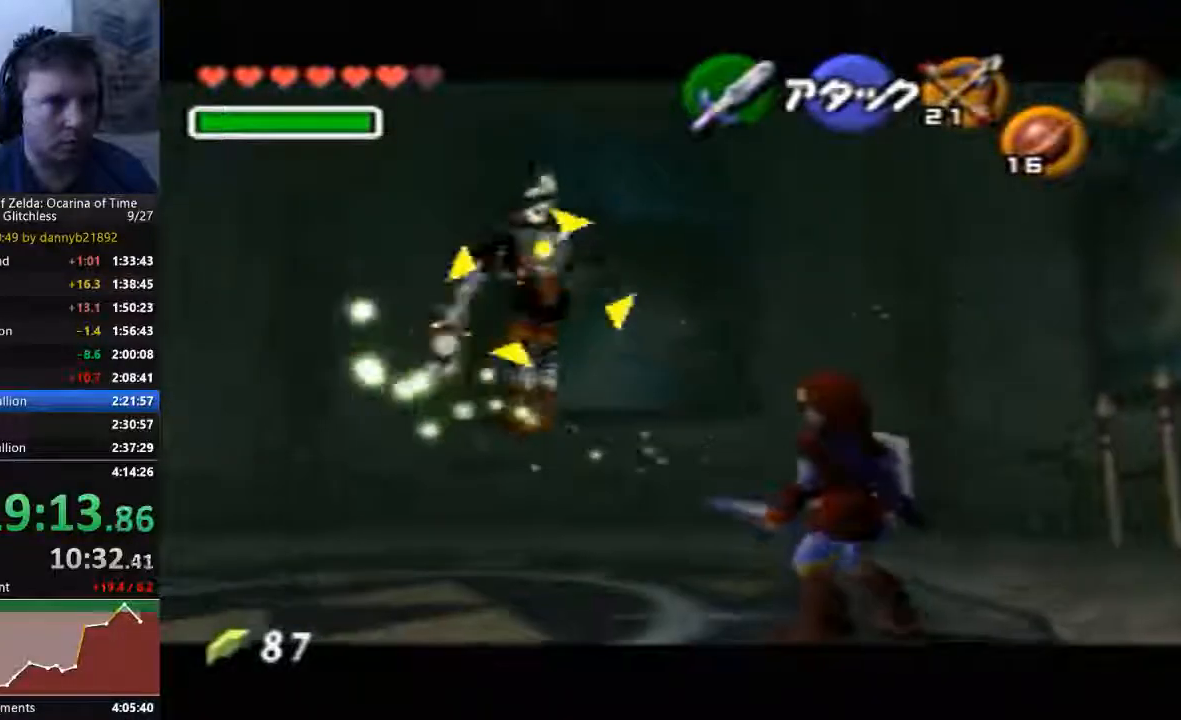
{"dt_ms": 500, "buttons": [], "left_stick": "center", "events": [[367, "left_stick", "center"]]}
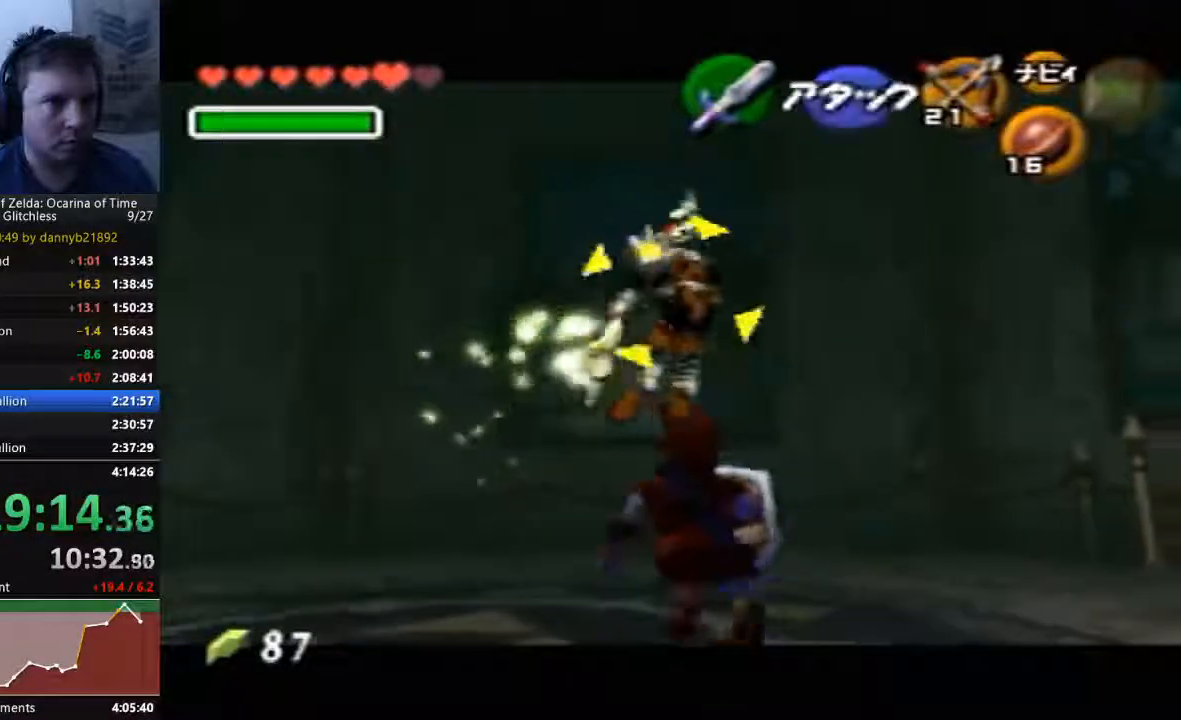
{"dt_ms": 500, "buttons": [], "left_stick": "center", "events": []}
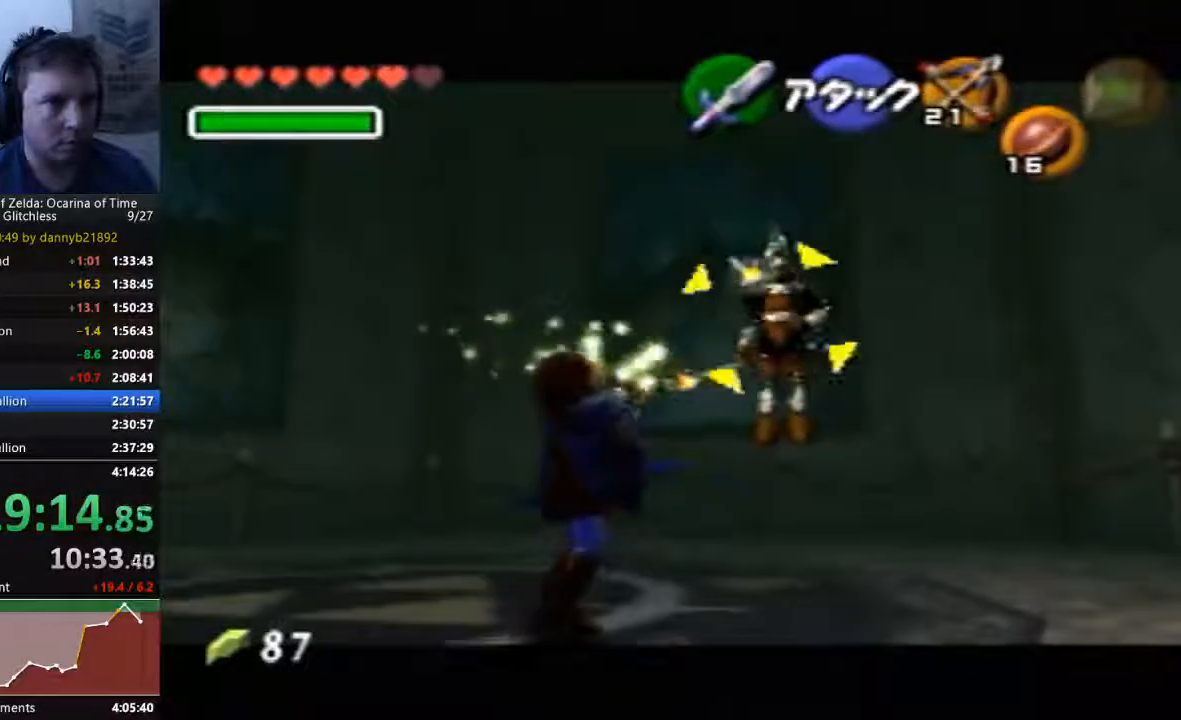
{"dt_ms": 1000, "buttons": [], "left_stick": "center", "events": []}
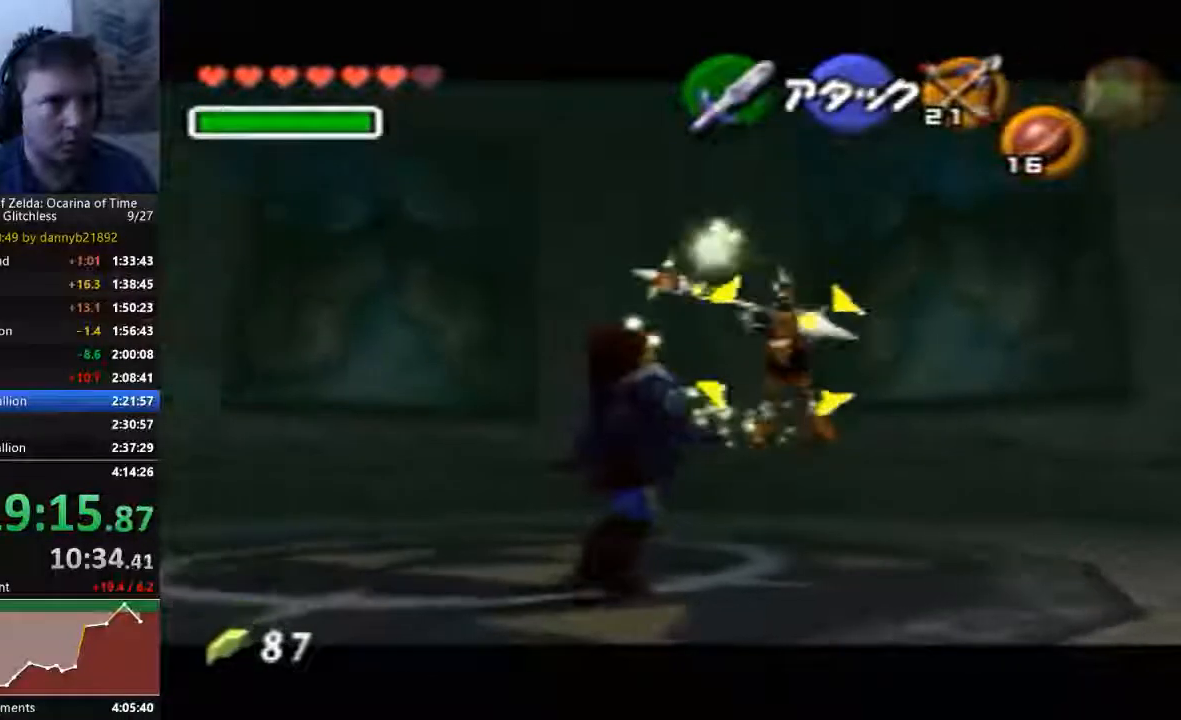
{"dt_ms": 500, "buttons": [], "left_stick": "center", "events": [[33, "left_stick", "up"], [367, "left_stick", "center"]]}
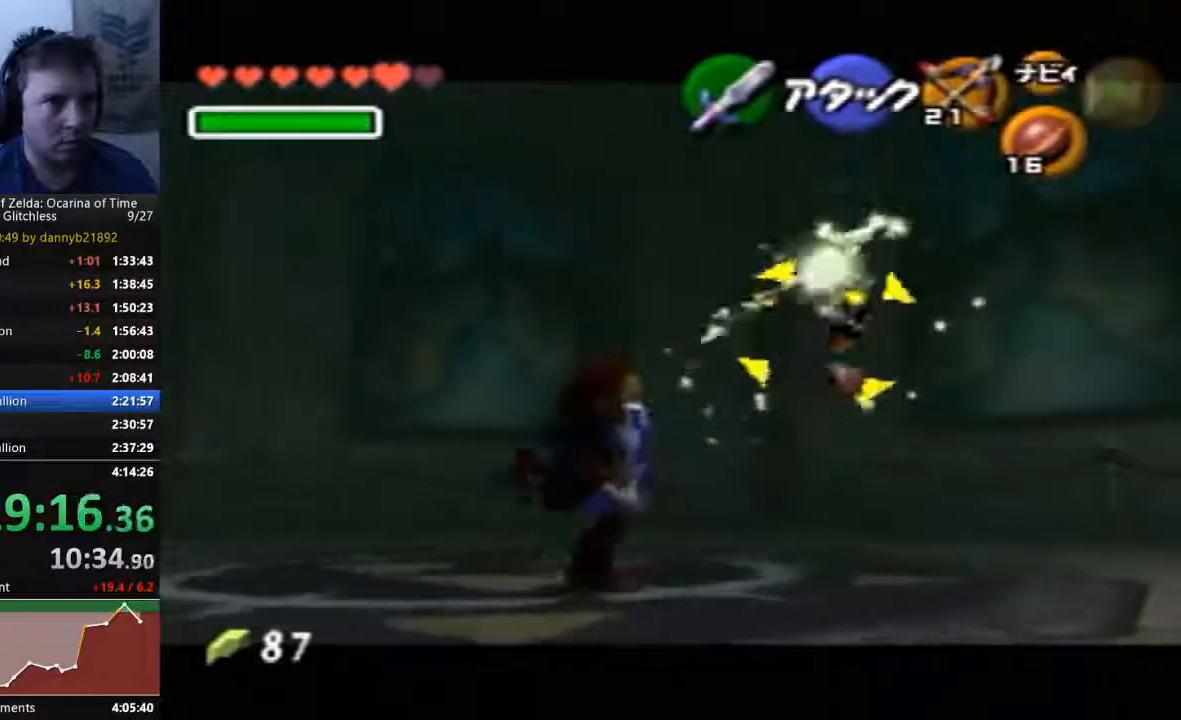
{"dt_ms": 500, "buttons": ["B"], "left_stick": "center", "events": [[367, "B", "down"]]}
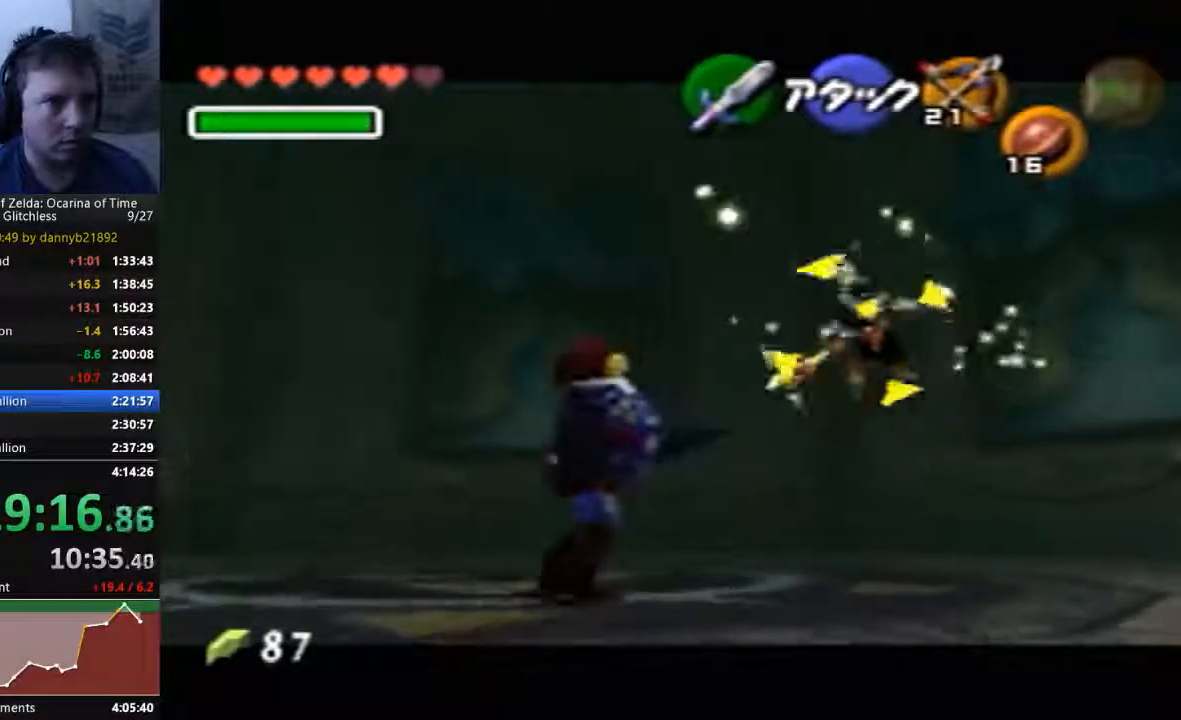
{"dt_ms": 500, "buttons": [], "left_stick": "center", "events": [[233, "B", "up"]]}
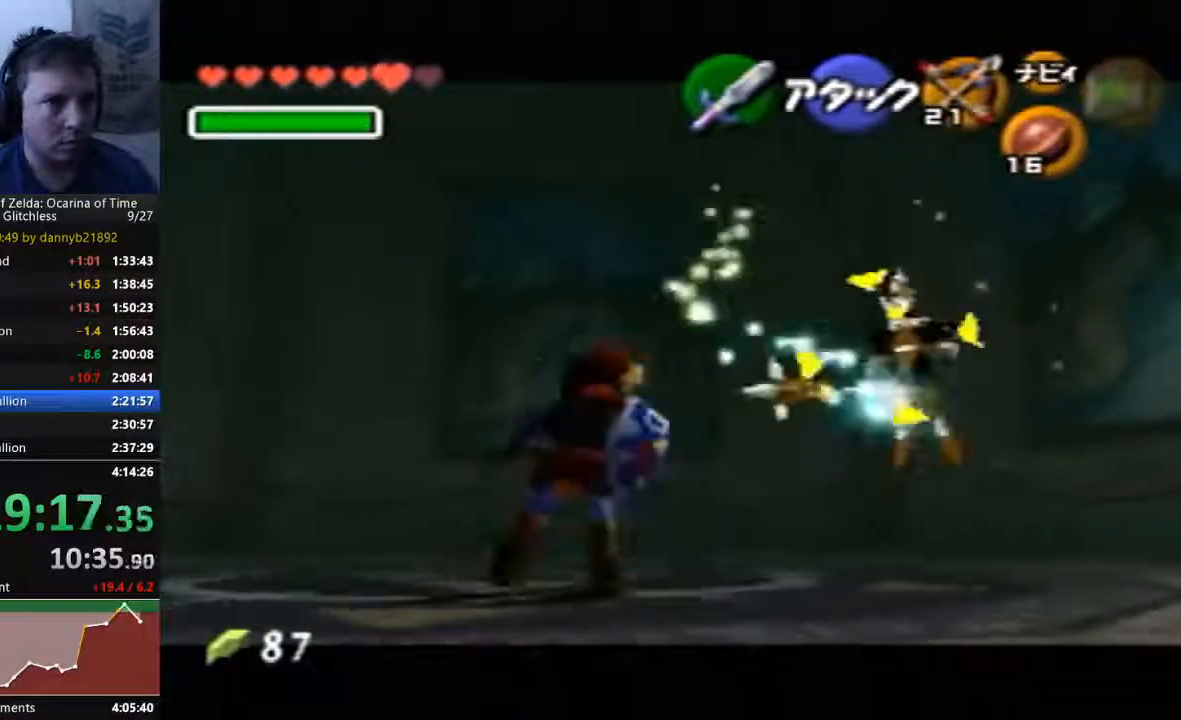
{"dt_ms": 500, "buttons": ["A"], "left_stick": "center", "events": [[433, "A", "down"]]}